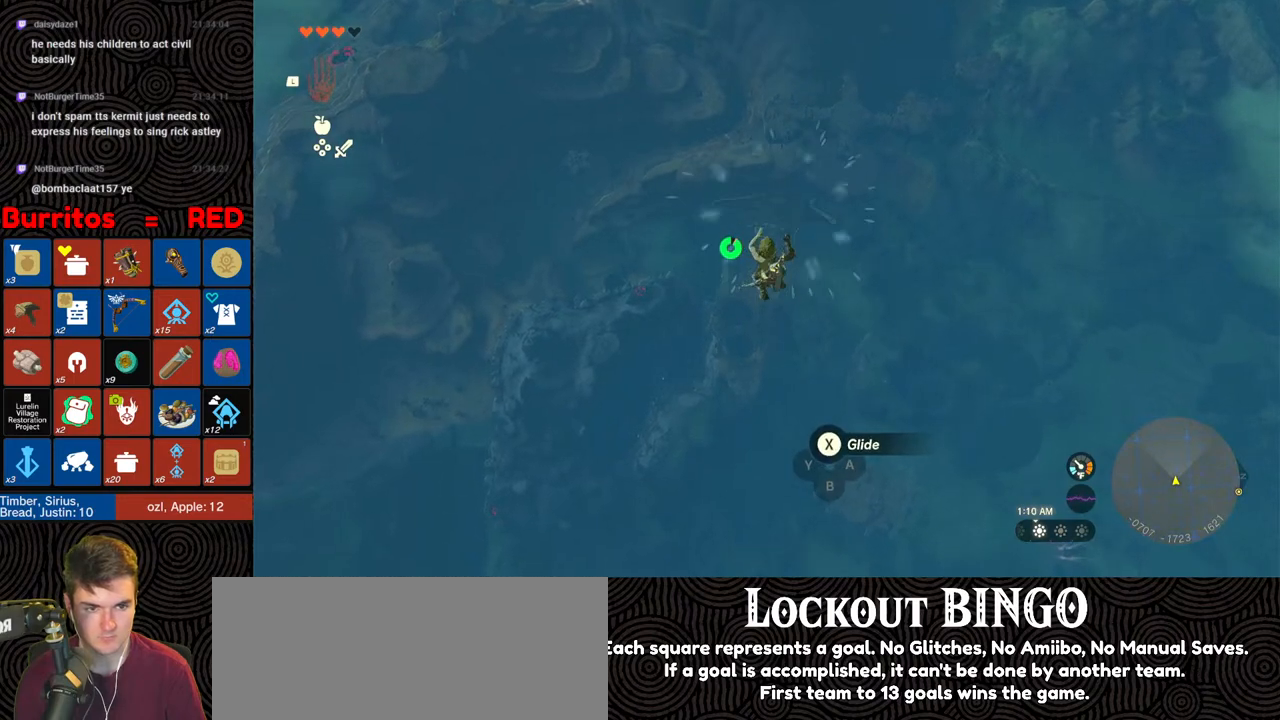
Gameplay with a controller (Nintendo layout); each line is a JSON object with the inputs held at the frame after it. "events" lists button and stick changes between this image and that frame as [ms after this image, input, new state], when the widget could be followed in between. Not read: L3 R3.
{"buttons": [], "left_stick": "up", "right_stick": "center", "events": [[83, "right_stick", "up-right"], [383, "right_stick", "center"]]}
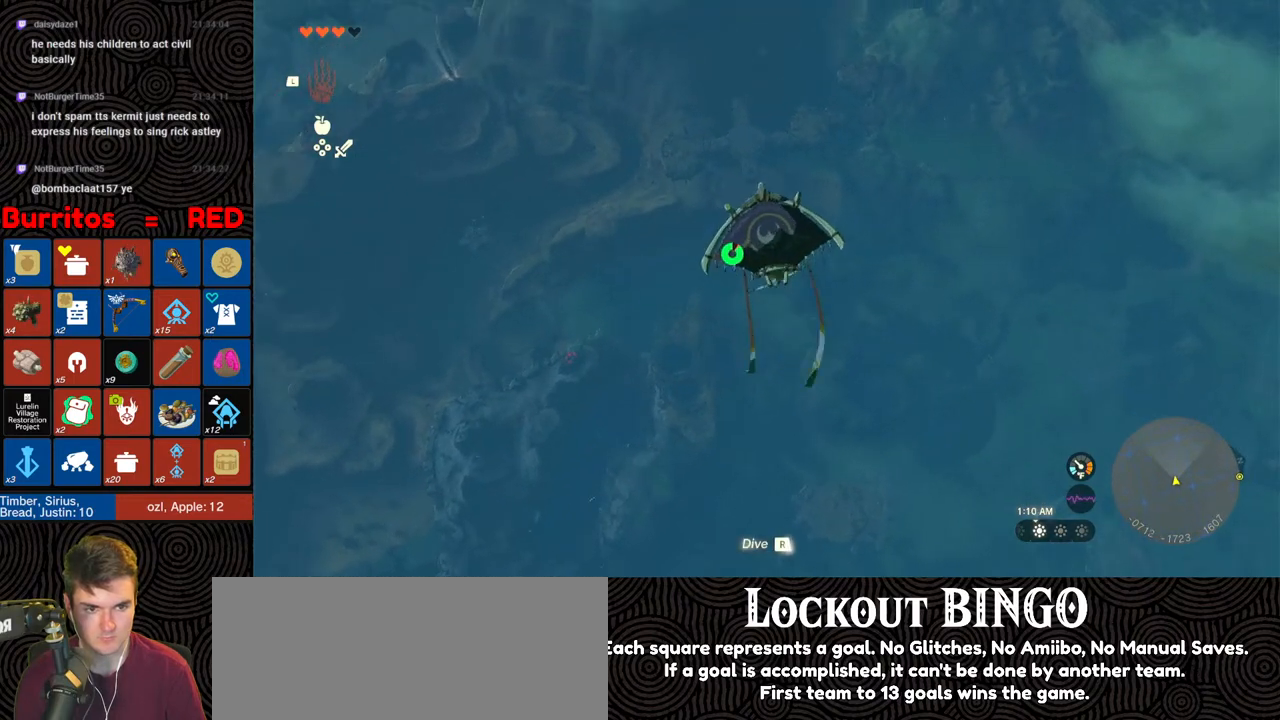
{"buttons": [], "left_stick": "up-right", "right_stick": "left", "events": [[317, "right_stick", "left"], [450, "left_stick", "up-right"]]}
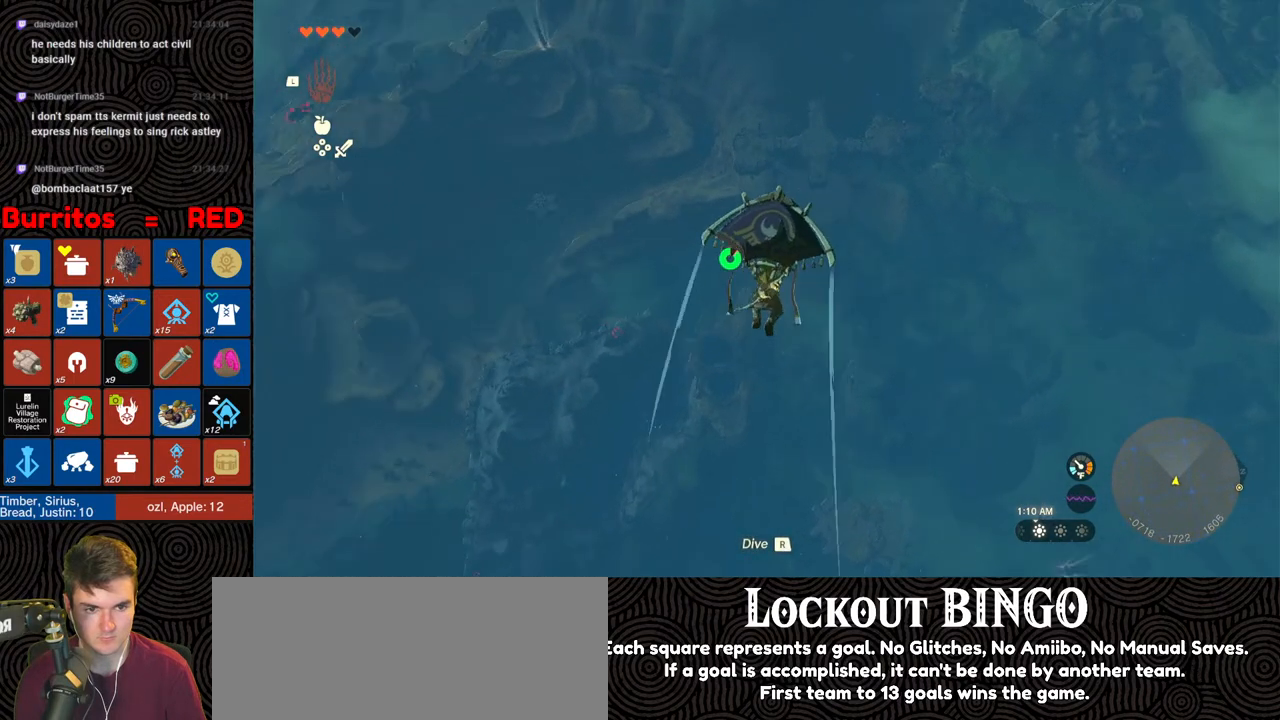
{"buttons": [], "left_stick": "down-right", "right_stick": "left", "events": [[117, "left_stick", "right"], [467, "left_stick", "down-right"]]}
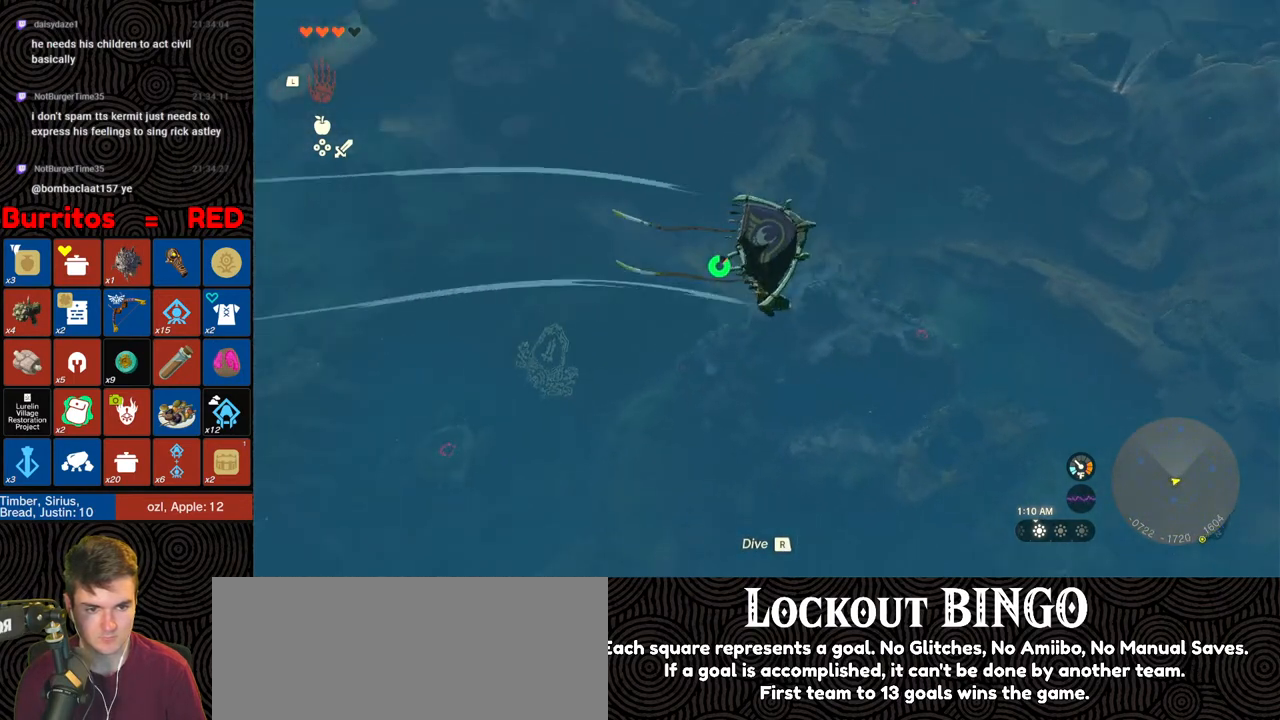
{"buttons": ["R2"], "left_stick": "down-right", "right_stick": "left", "events": [[183, "R2", "down"]]}
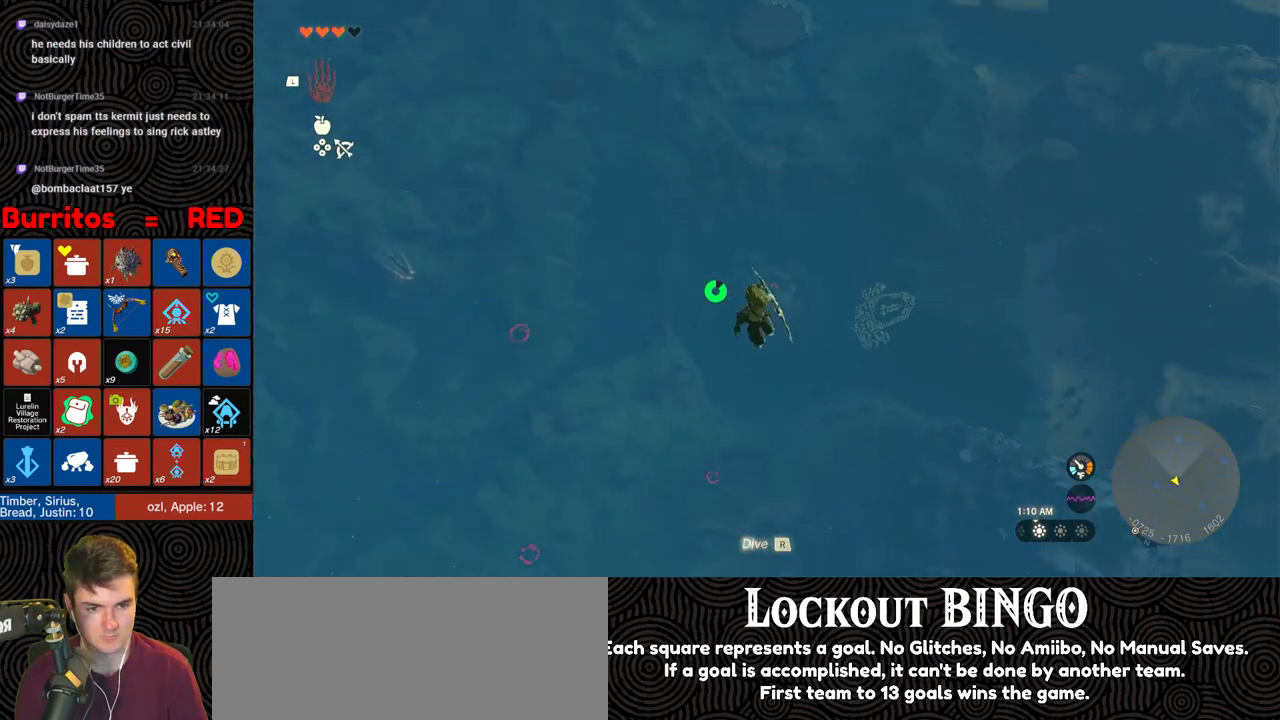
{"buttons": ["B", "Y", "R1"], "left_stick": "down", "right_stick": "center", "events": [[50, "left_stick", "down"], [183, "R2", "up"], [250, "right_stick", "center"], [350, "R1", "down"], [417, "B", "down"], [500, "Y", "down"]]}
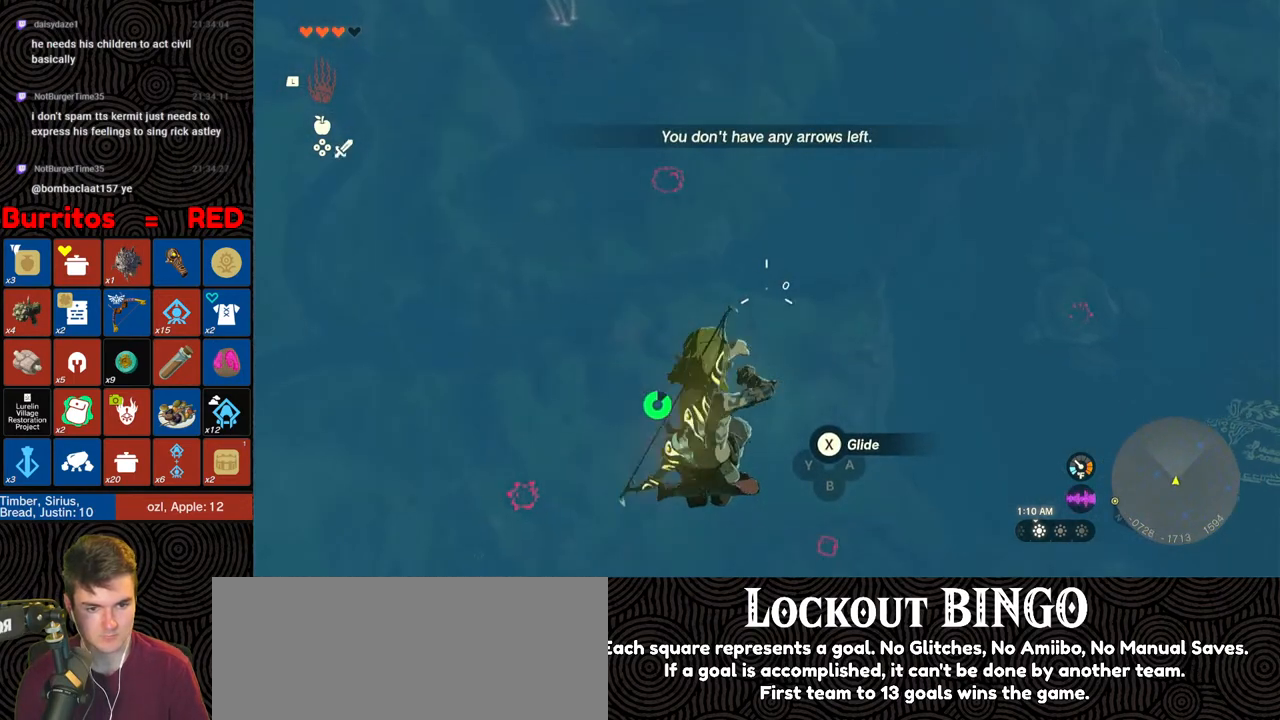
{"buttons": ["R1"], "left_stick": "down", "right_stick": "center", "events": [[117, "Y", "up"], [150, "B", "up"], [183, "R1", "up"], [217, "right_stick", "down"], [433, "right_stick", "center"], [467, "R1", "down"]]}
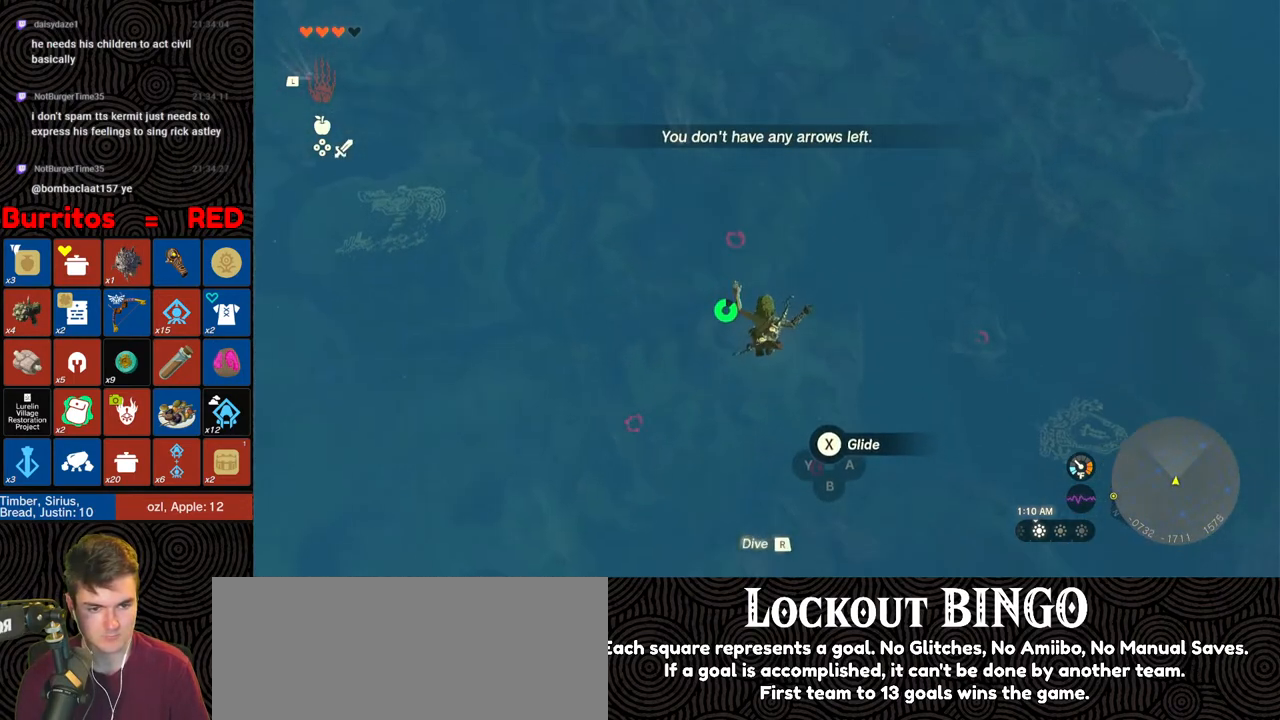
{"buttons": [], "left_stick": "down", "right_stick": "center", "events": [[50, "B", "down"], [100, "Y", "down"], [217, "Y", "up"], [250, "R1", "up"], [267, "B", "up"], [350, "right_stick", "down"], [500, "right_stick", "center"]]}
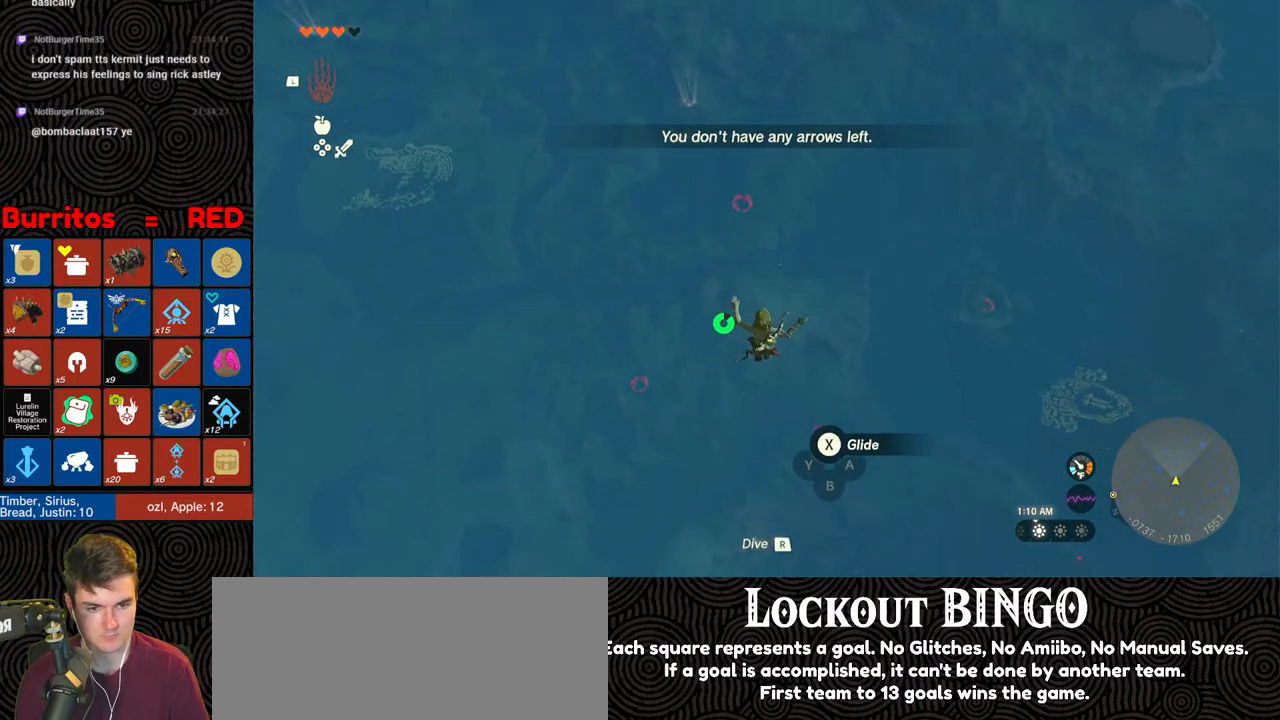
{"buttons": ["DPAD_UP", "DPAD_RIGHT"], "left_stick": "center", "right_stick": "center", "events": [[83, "left_stick", "center"], [217, "DPAD_RIGHT", "down"], [217, "DPAD_UP", "down"]]}
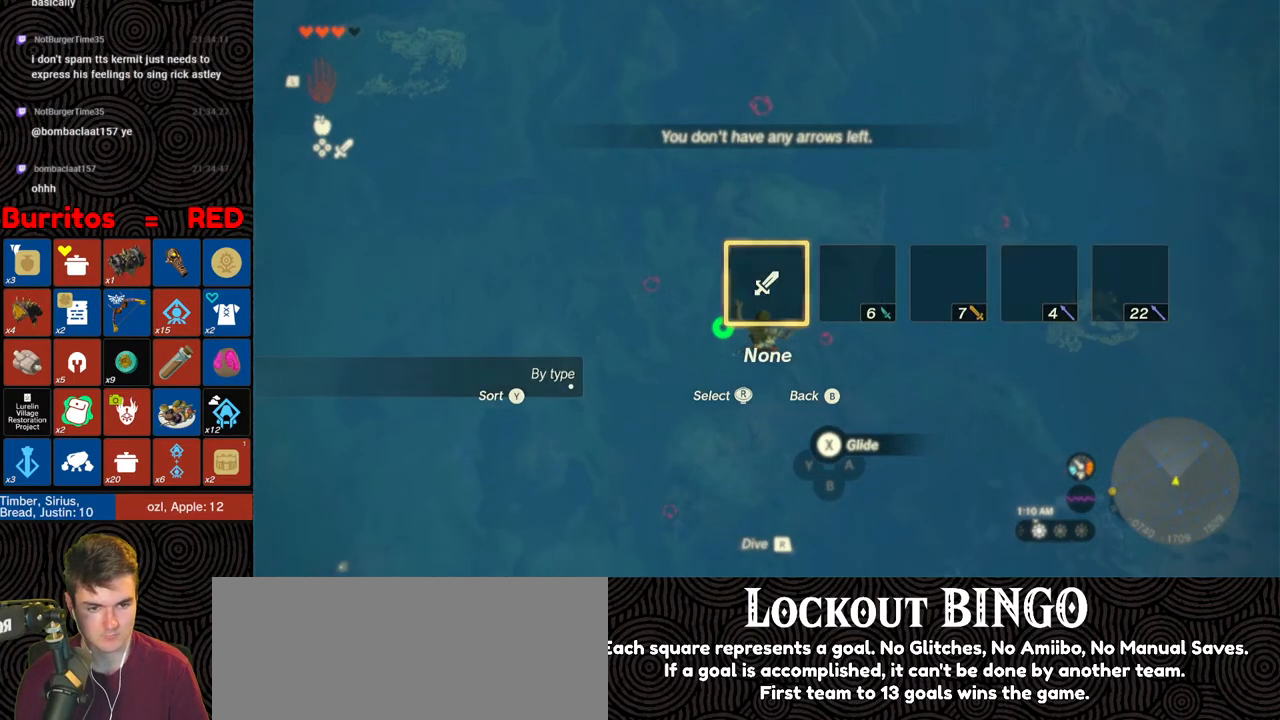
{"buttons": [], "left_stick": "down", "right_stick": "center", "events": [[67, "right_stick", "right"], [200, "right_stick", "center"], [233, "DPAD_UP", "up"], [267, "DPAD_RIGHT", "up"], [467, "left_stick", "down"]]}
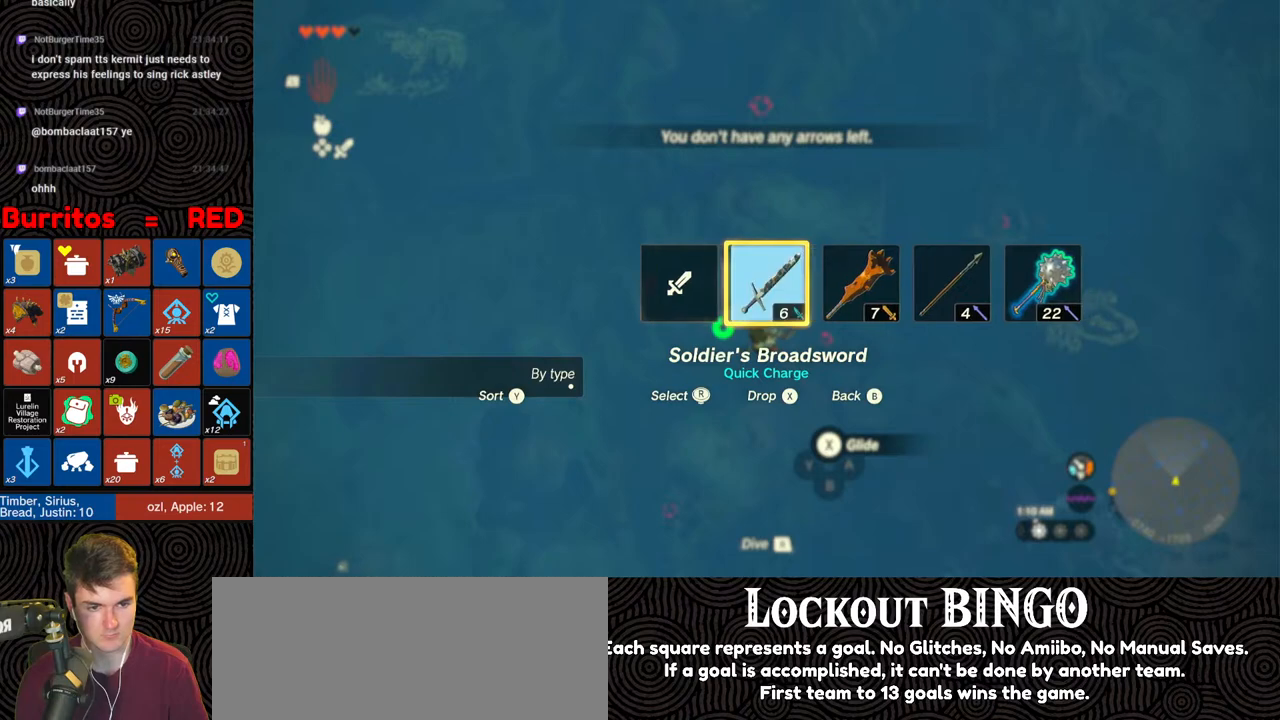
{"buttons": [], "left_stick": "down", "right_stick": "center", "events": []}
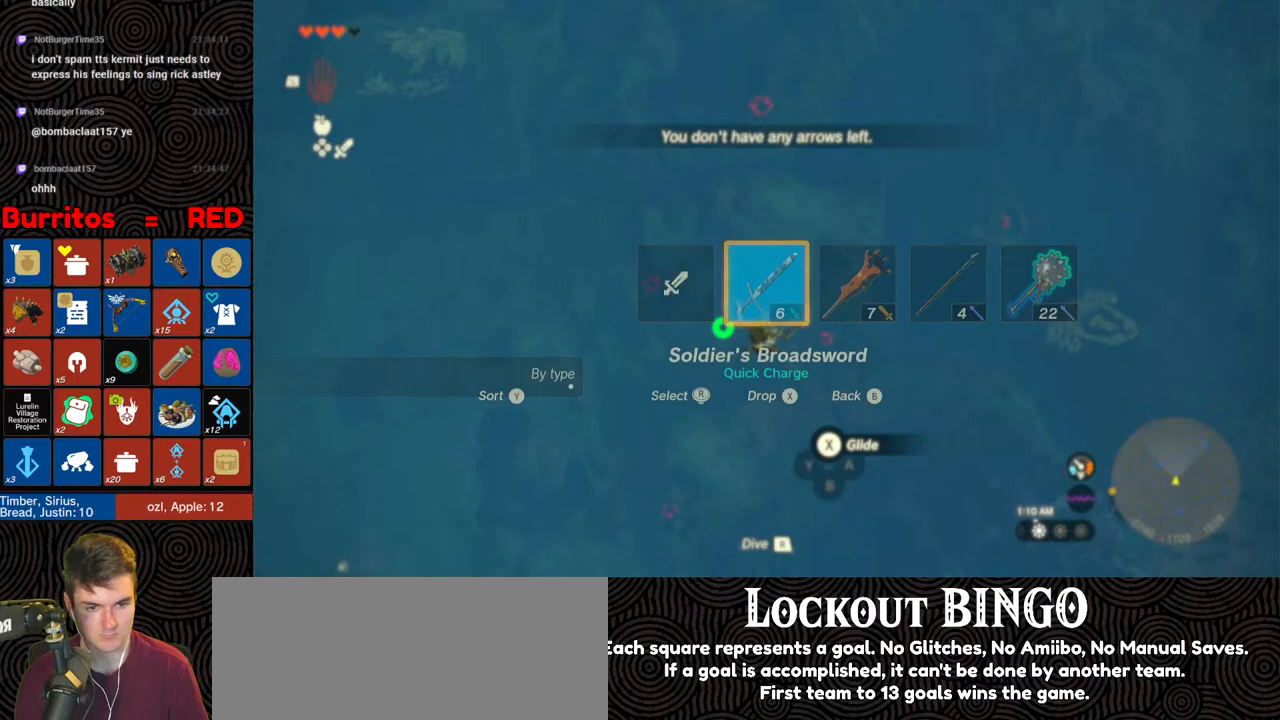
{"buttons": [], "left_stick": "down", "right_stick": "center", "events": [[183, "R1", "down"], [250, "B", "down"], [317, "Y", "down"], [433, "Y", "up"], [450, "B", "up"], [467, "R1", "up"]]}
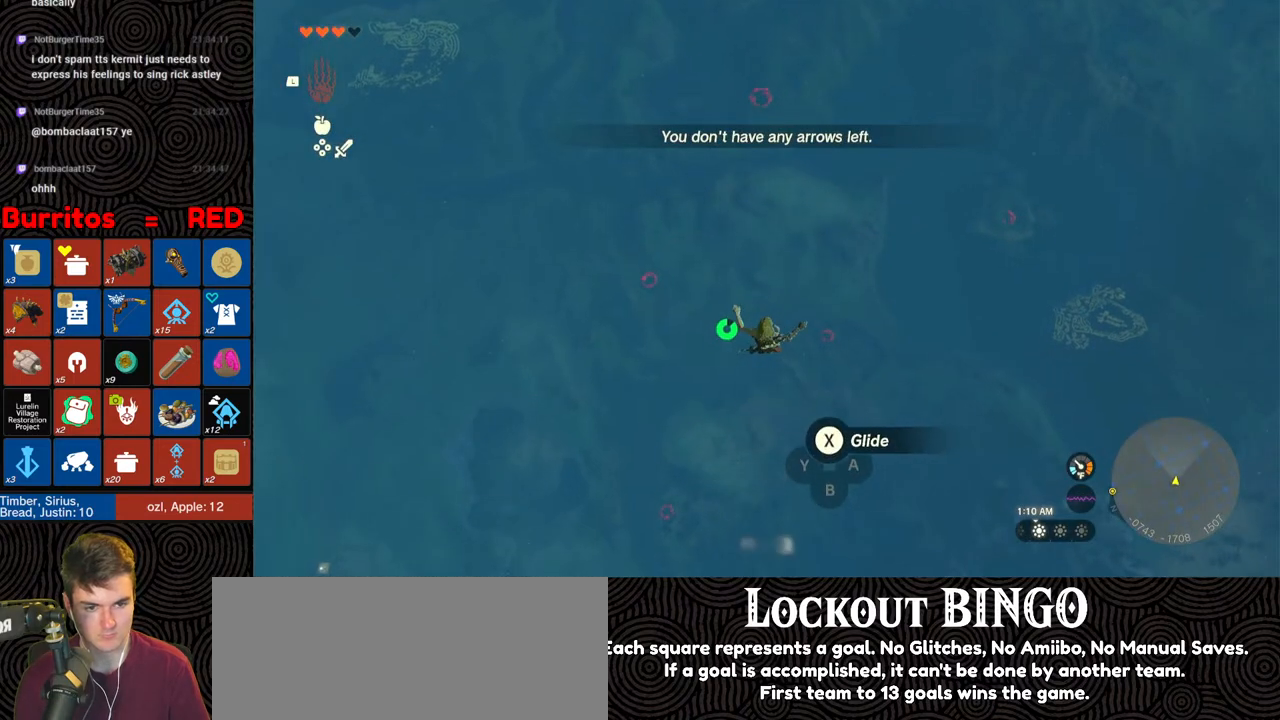
{"buttons": ["B", "Y", "R1"], "left_stick": "down", "right_stick": "center", "events": [[33, "right_stick", "down"], [183, "right_stick", "center"], [333, "R1", "down"], [400, "B", "down"], [483, "Y", "down"]]}
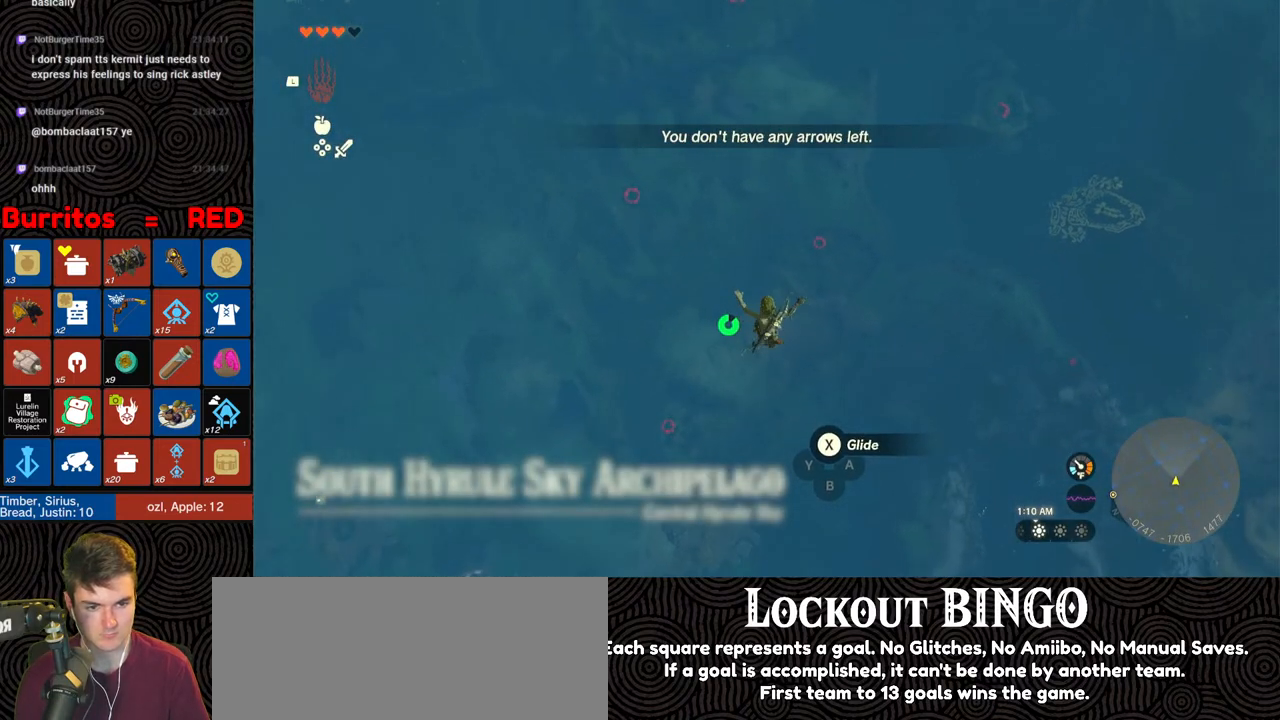
{"buttons": [], "left_stick": "down", "right_stick": "center", "events": [[100, "Y", "up"], [133, "R1", "up"], [167, "B", "up"]]}
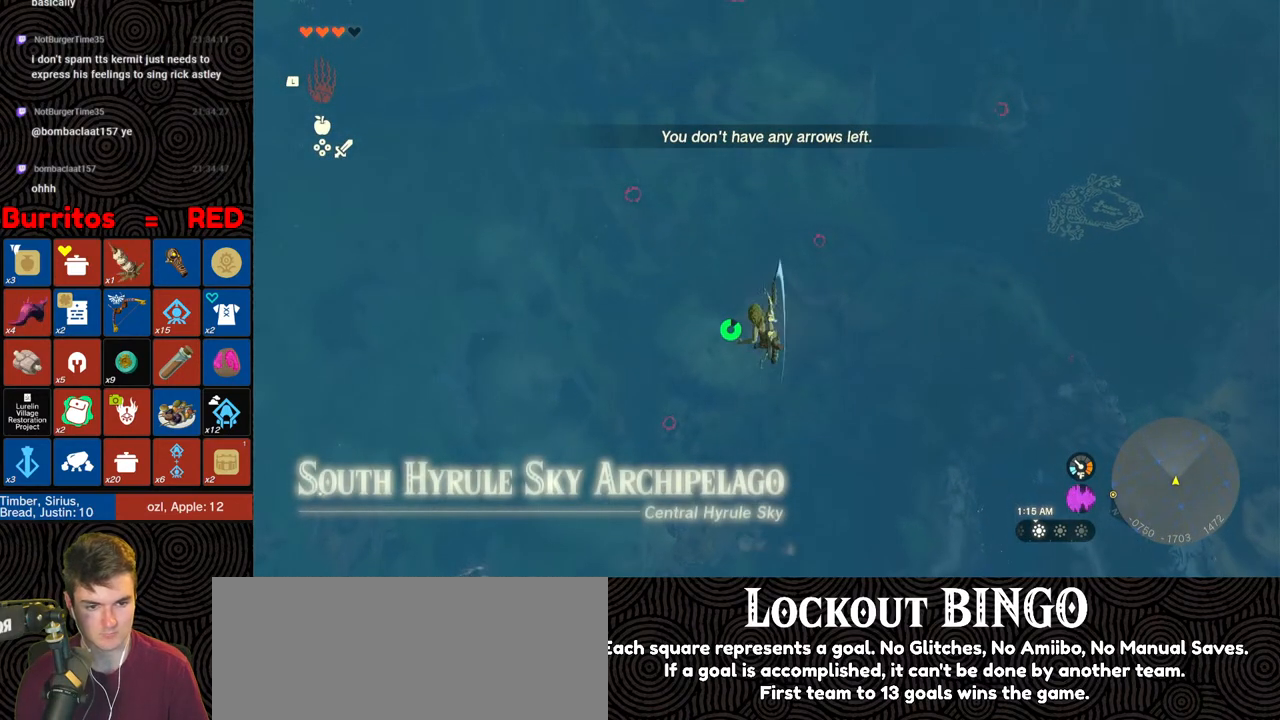
{"buttons": ["B", "Y", "R1"], "left_stick": "down", "right_stick": "center", "events": [[267, "R1", "down"], [350, "B", "down"], [417, "Y", "down"]]}
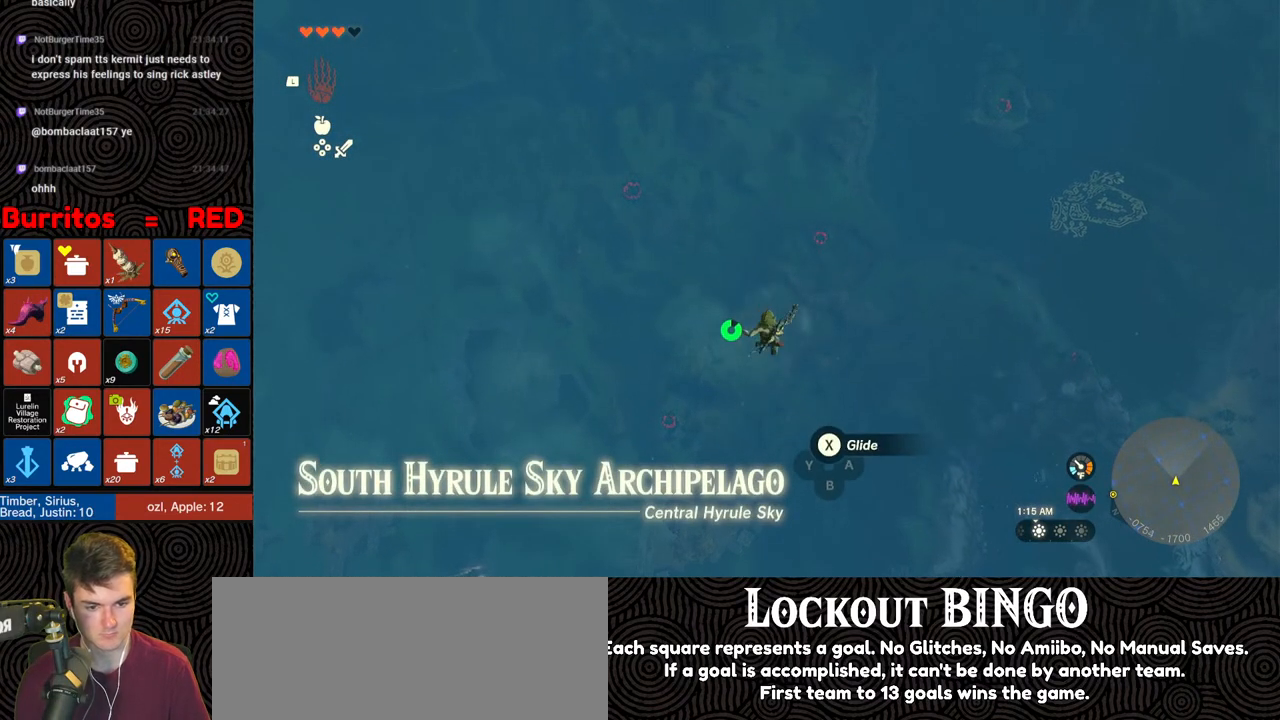
{"buttons": [], "left_stick": "down", "right_stick": "center", "events": [[50, "Y", "up"], [100, "B", "up"], [100, "R1", "up"], [217, "right_stick", "down"], [367, "right_stick", "center"]]}
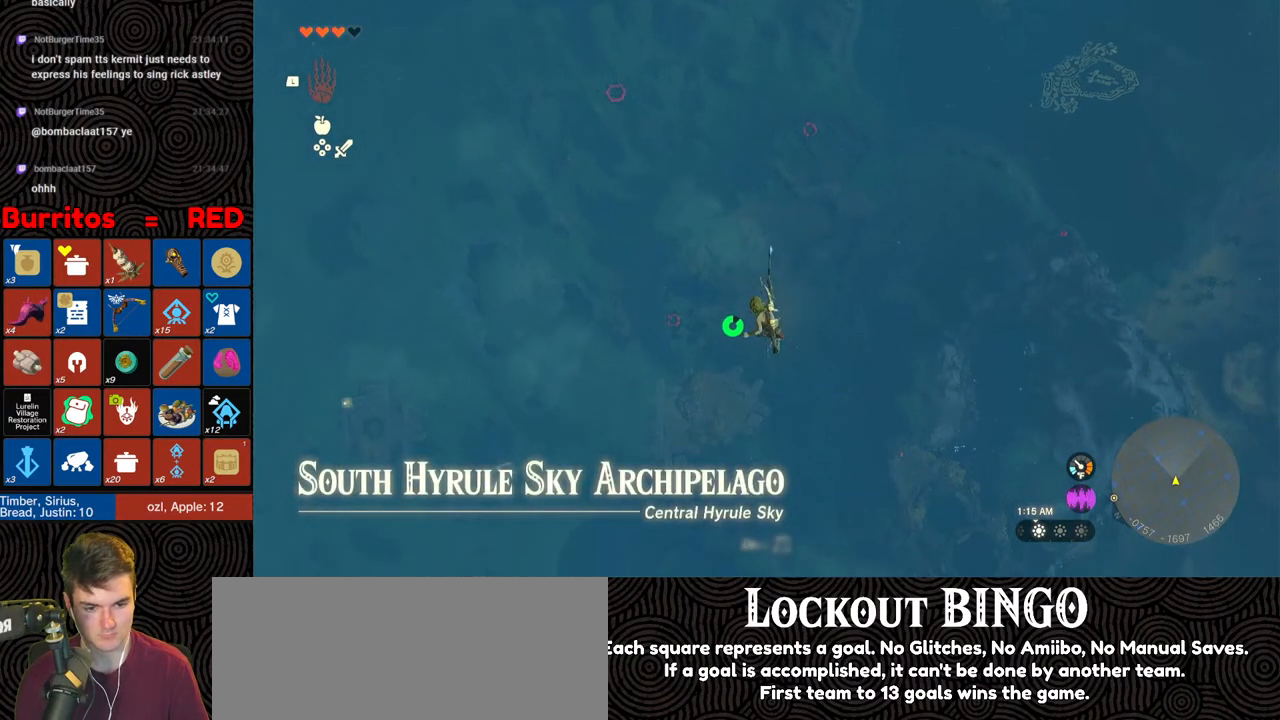
{"buttons": [], "left_stick": "down", "right_stick": "center", "events": [[200, "R1", "down"], [267, "B", "down"], [317, "Y", "down"], [483, "B", "up"], [483, "Y", "up"], [500, "R1", "up"]]}
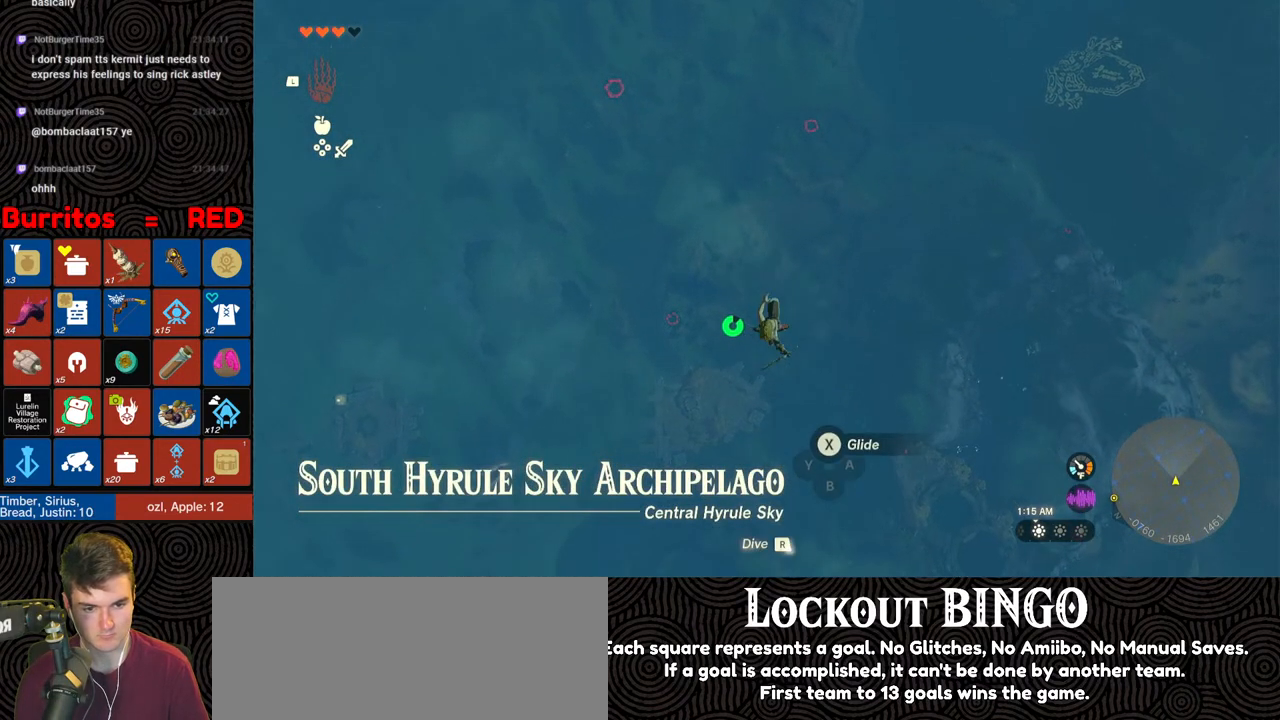
{"buttons": [], "left_stick": "down", "right_stick": "center", "events": [[83, "right_stick", "down"], [233, "right_stick", "center"]]}
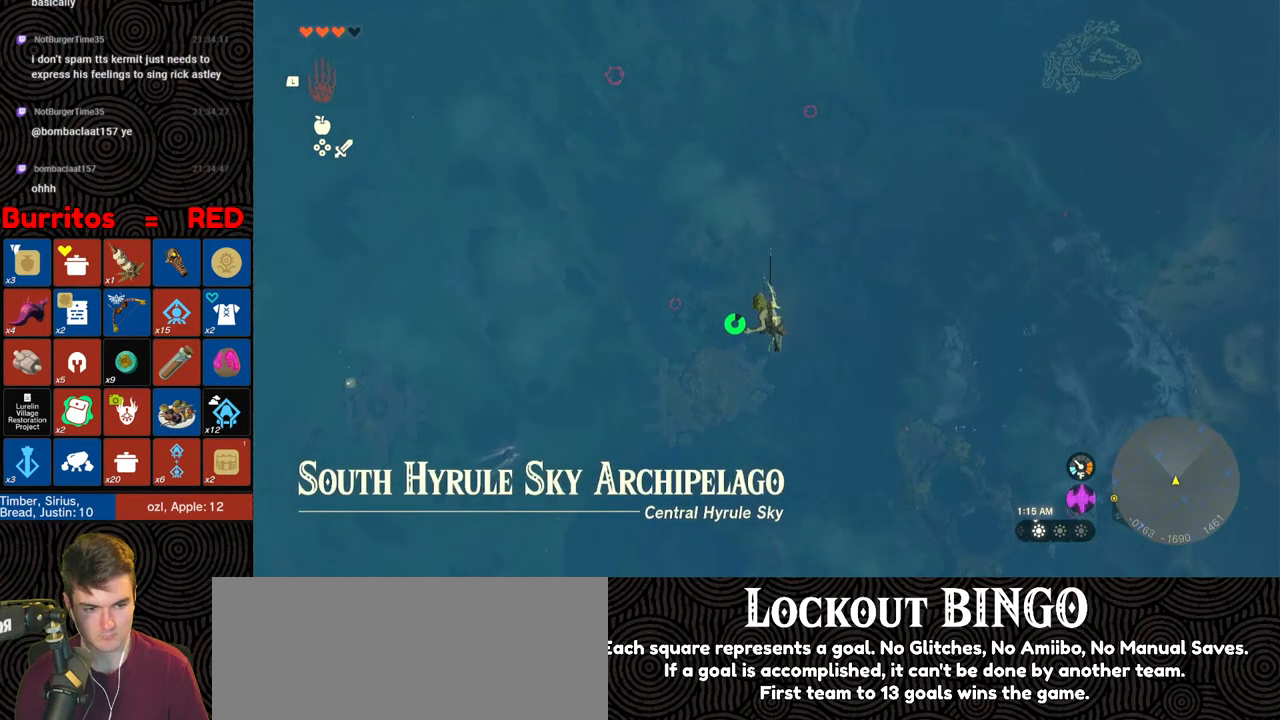
{"buttons": [], "left_stick": "down", "right_stick": "center", "events": [[83, "R1", "down"], [183, "B", "down"], [250, "Y", "down"], [350, "Y", "up"], [367, "B", "up"], [417, "R1", "up"]]}
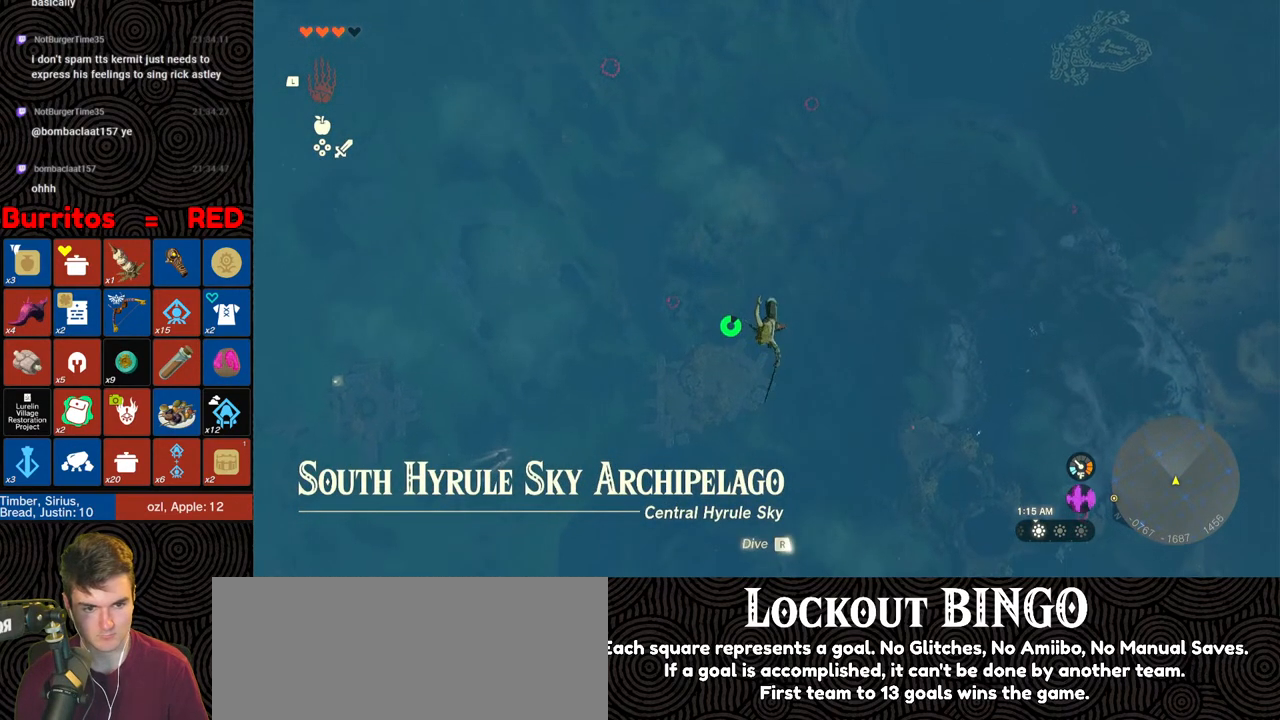
{"buttons": [], "left_stick": "down", "right_stick": "center", "events": [[33, "left_stick", "center"], [200, "left_stick", "down"]]}
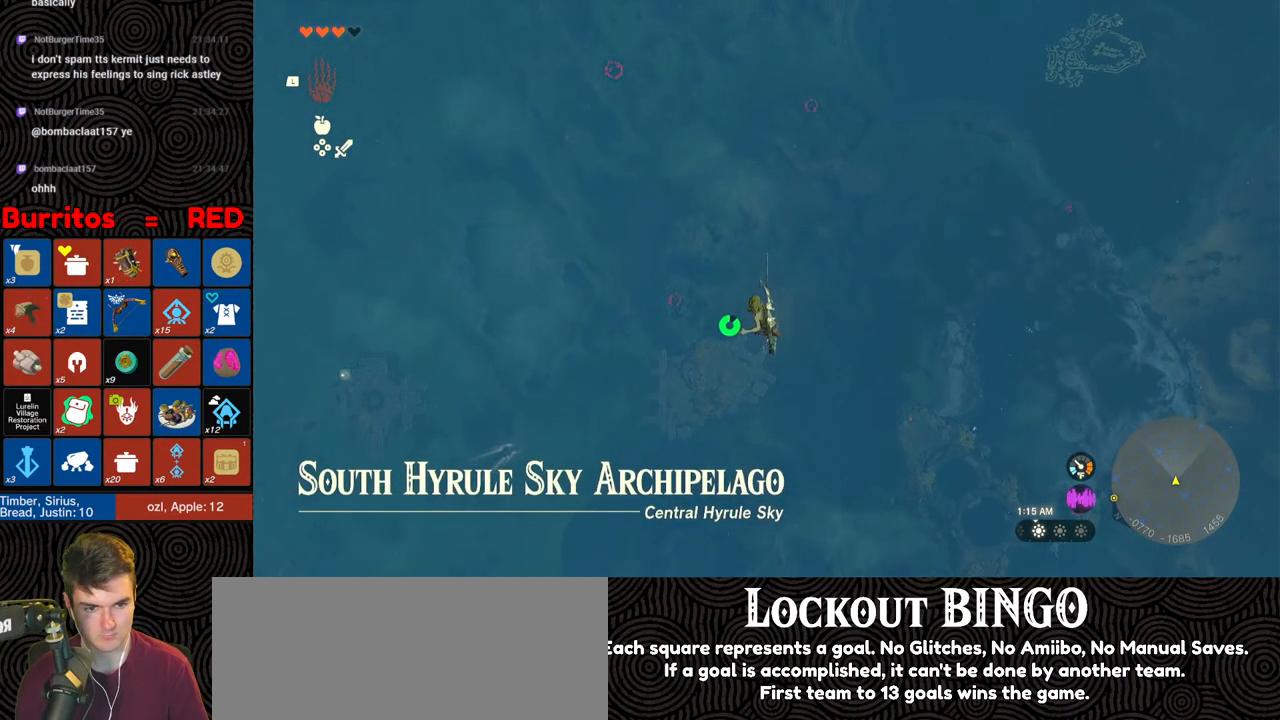
{"buttons": [], "left_stick": "down", "right_stick": "center", "events": [[17, "R1", "down"], [67, "B", "down"], [133, "Y", "down"], [233, "Y", "up"], [250, "B", "up"], [283, "R1", "up"]]}
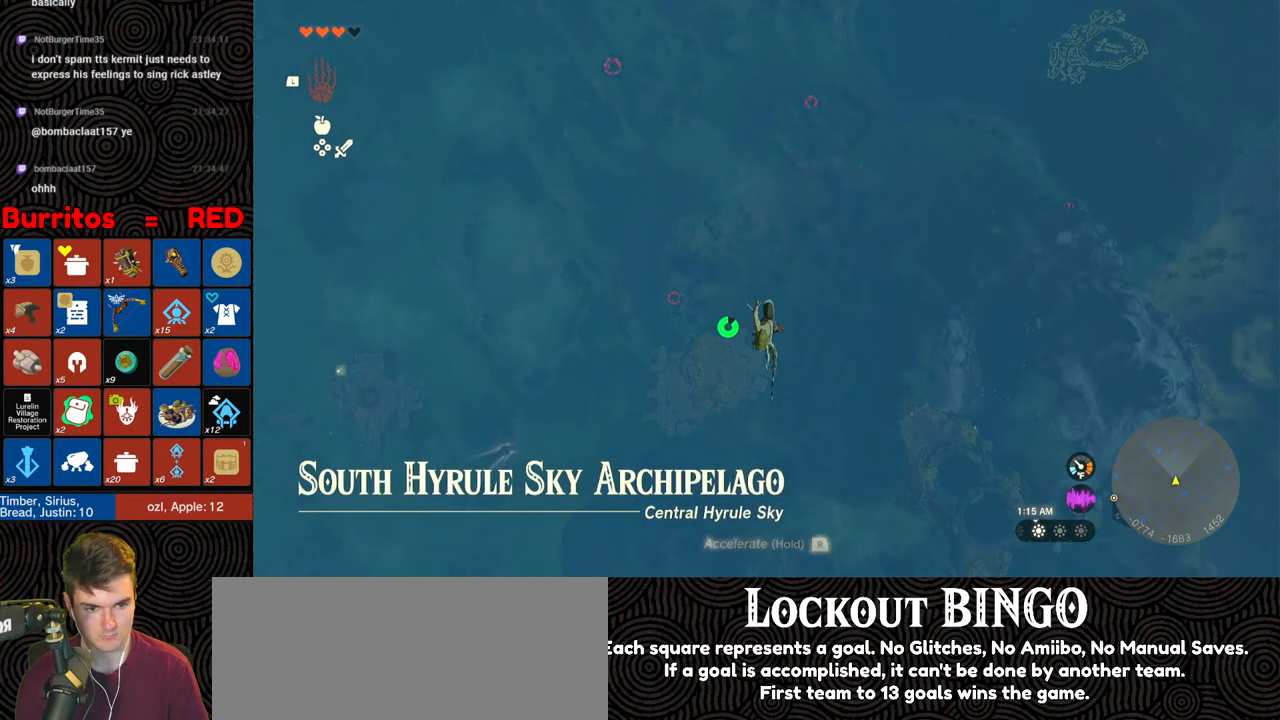
{"buttons": ["B", "Y", "R1"], "left_stick": "down", "right_stick": "center", "events": [[350, "R1", "down"], [433, "B", "down"], [500, "Y", "down"]]}
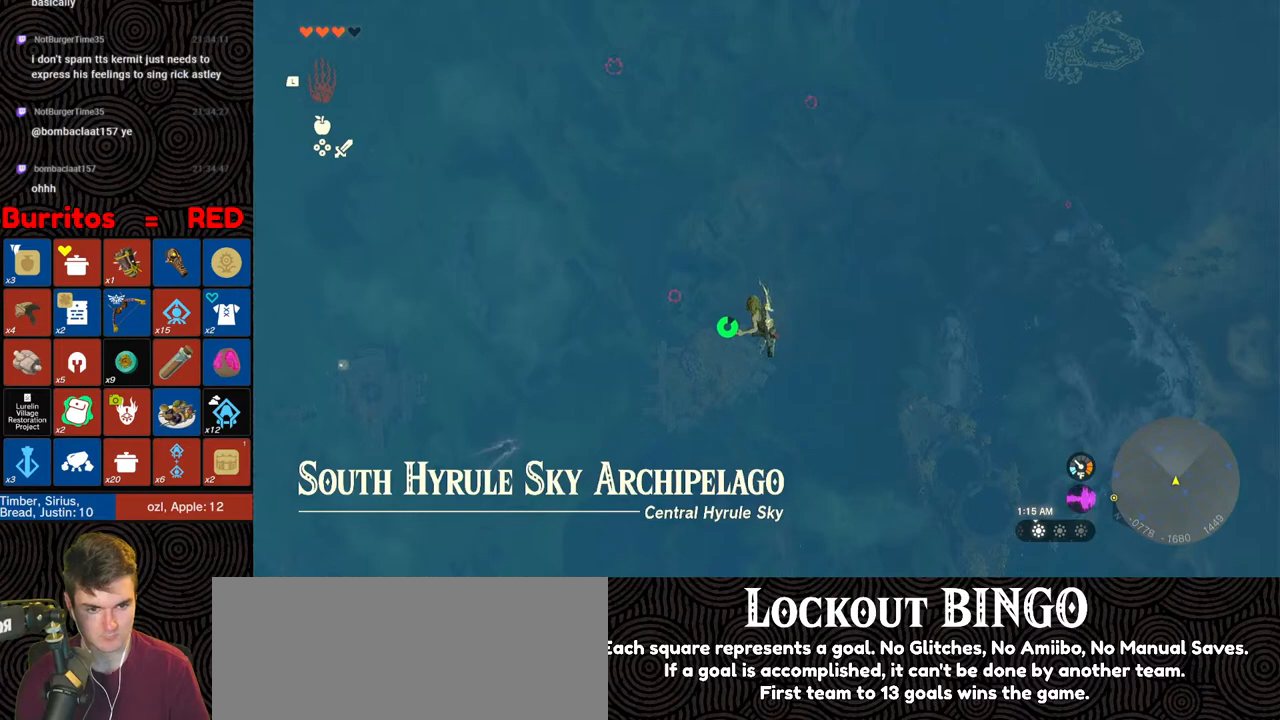
{"buttons": [], "left_stick": "down", "right_stick": "center", "events": [[83, "Y", "up"], [100, "B", "up"], [133, "R1", "up"]]}
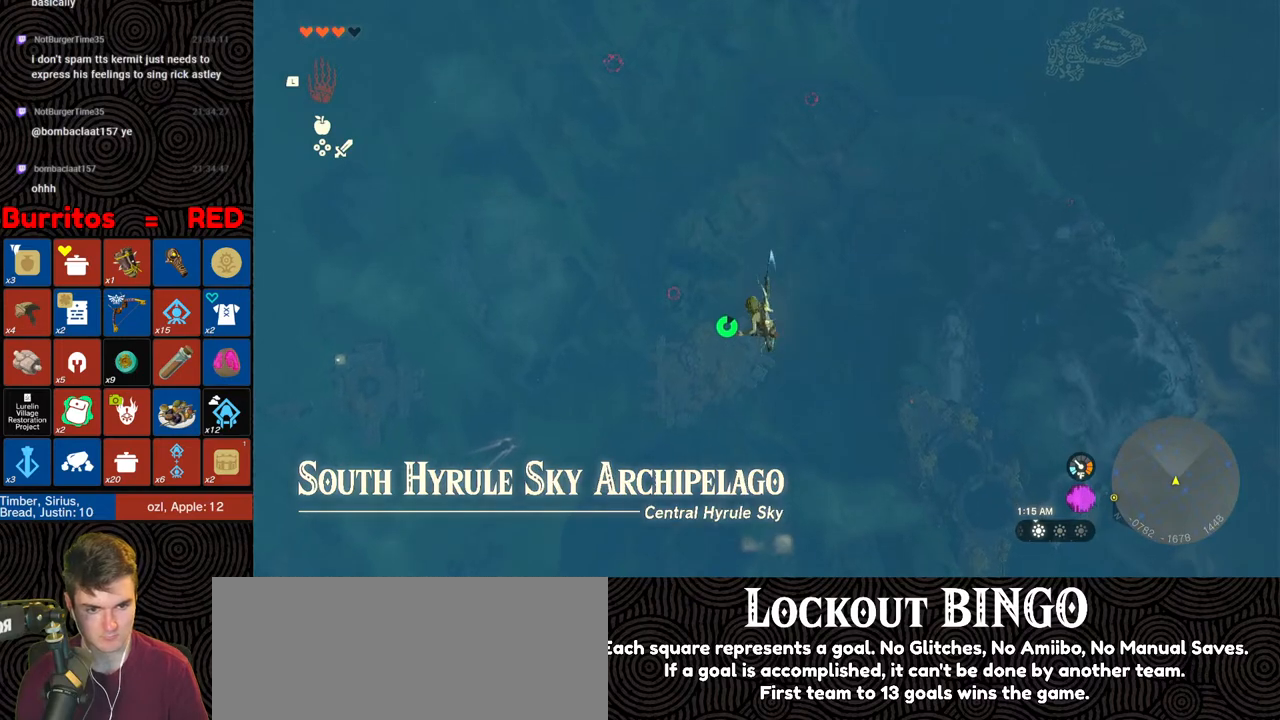
{"buttons": ["R1"], "left_stick": "down", "right_stick": "center", "events": [[200, "R1", "down"], [317, "B", "down"], [350, "Y", "down"], [483, "B", "up"], [483, "Y", "up"]]}
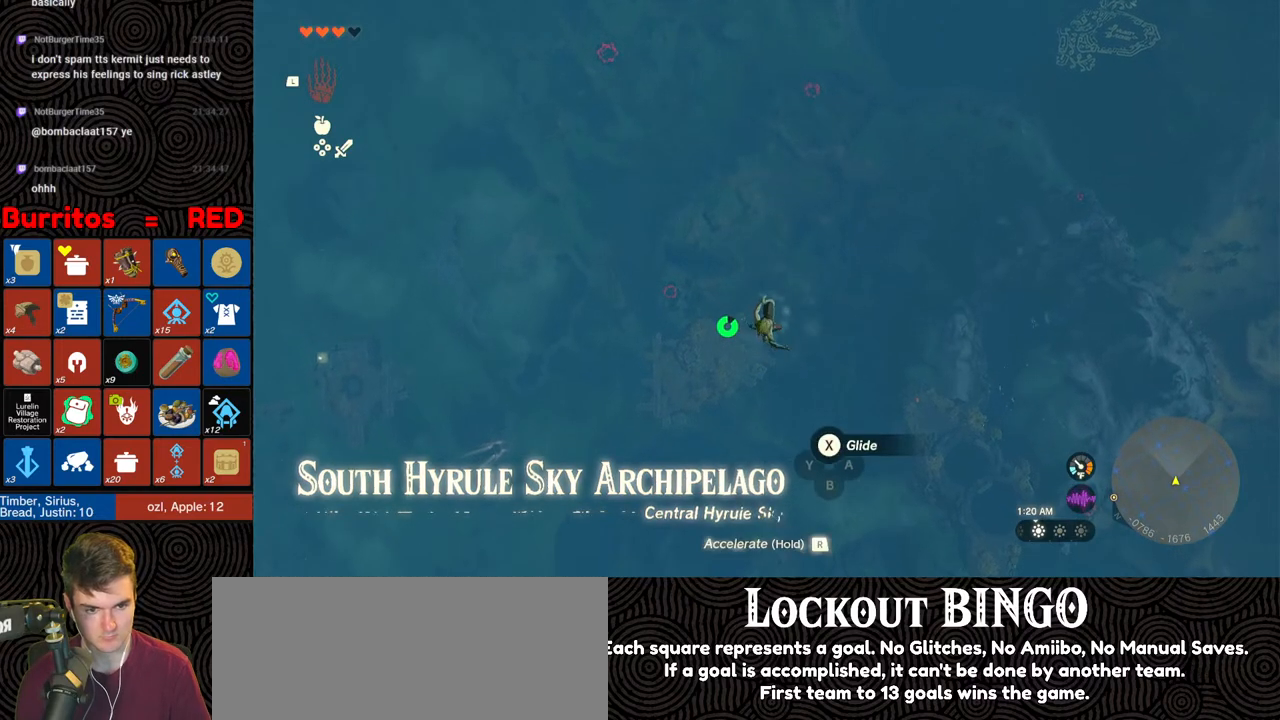
{"buttons": [], "left_stick": "down", "right_stick": "center", "events": [[17, "R1", "up"]]}
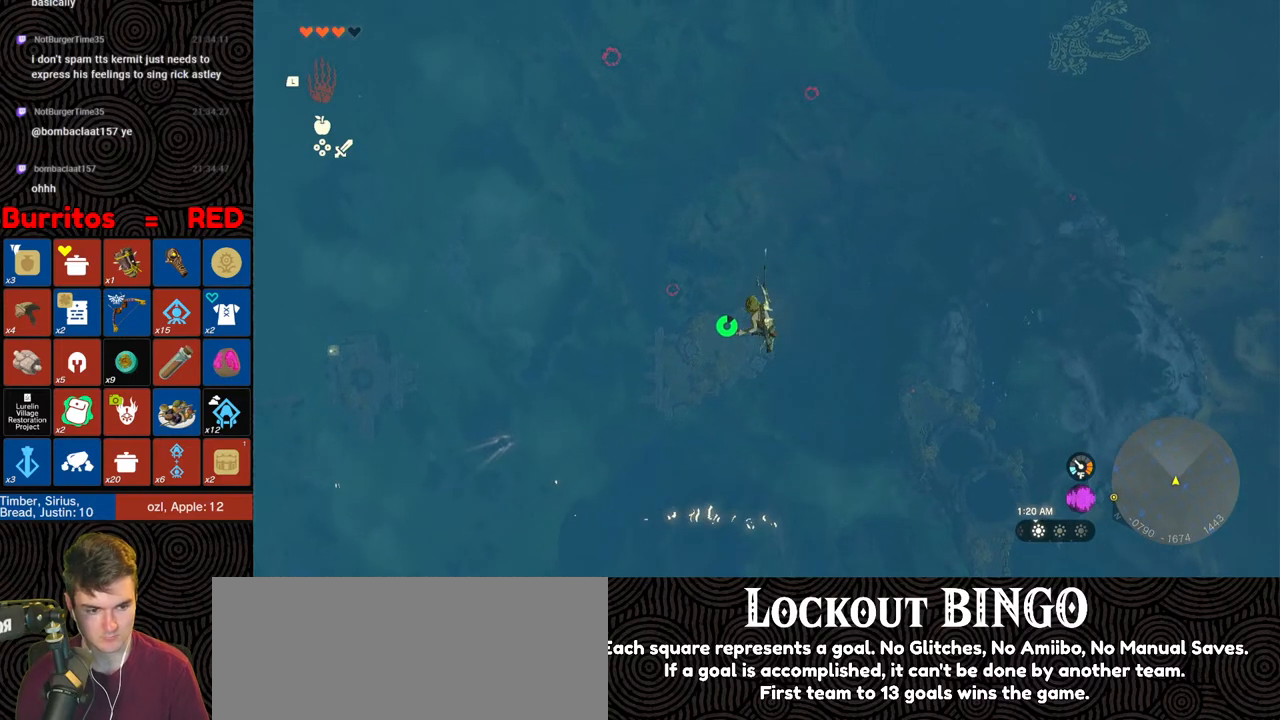
{"buttons": [], "left_stick": "down", "right_stick": "center", "events": [[167, "R1", "down"], [233, "B", "down"], [283, "Y", "down"], [417, "Y", "up"], [450, "B", "up"], [450, "R1", "up"]]}
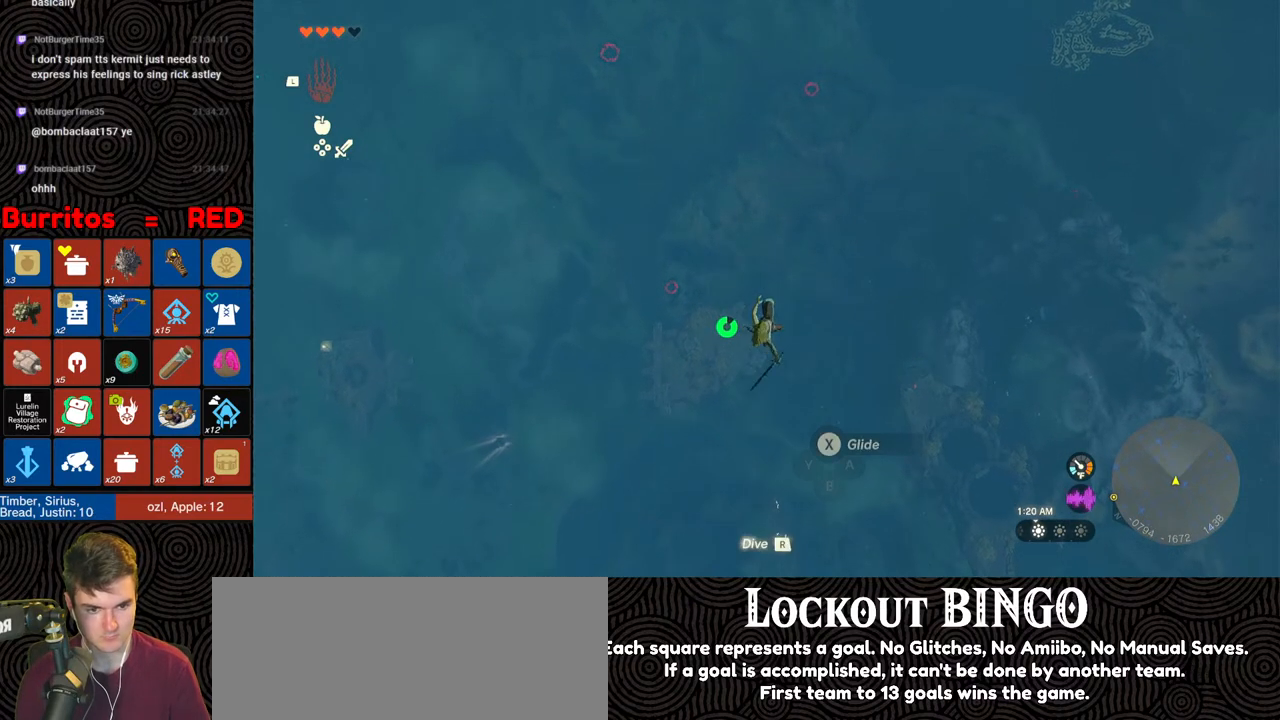
{"buttons": [], "left_stick": "down", "right_stick": "center", "events": []}
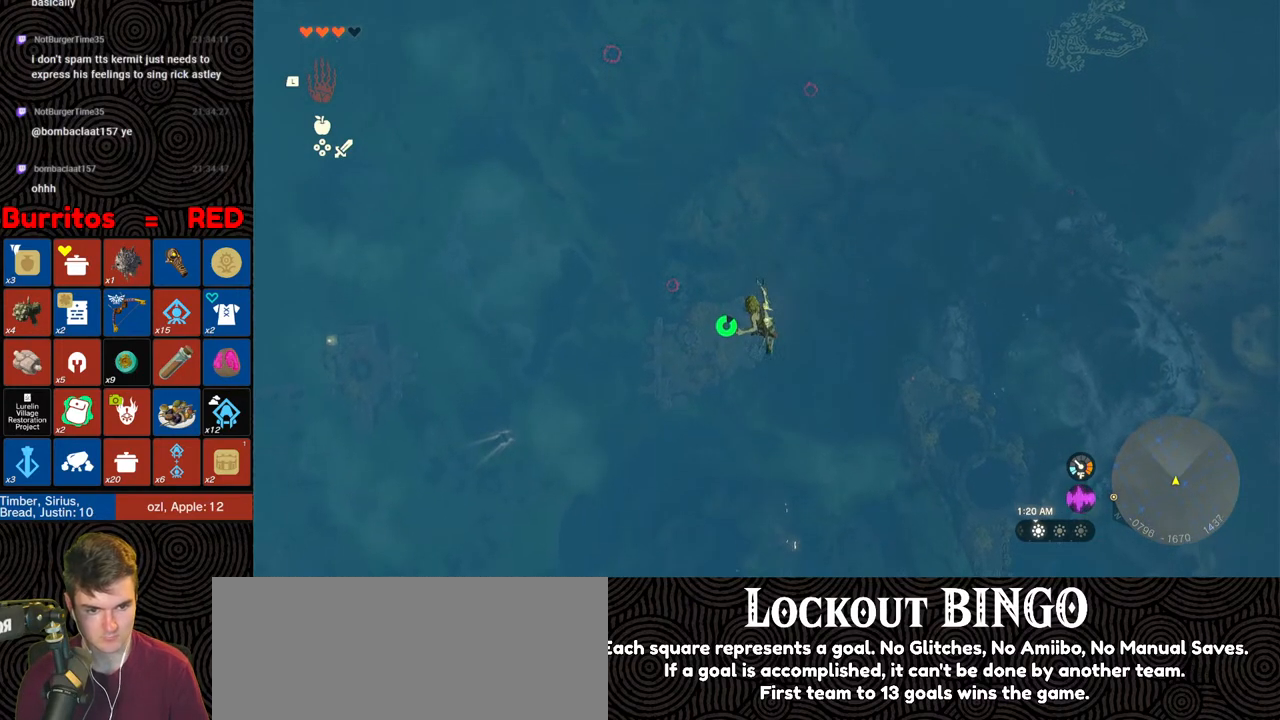
{"buttons": [], "left_stick": "down", "right_stick": "center", "events": [[17, "R1", "down"], [67, "B", "down"], [133, "Y", "down"], [267, "B", "up"], [267, "R1", "up"], [267, "Y", "up"]]}